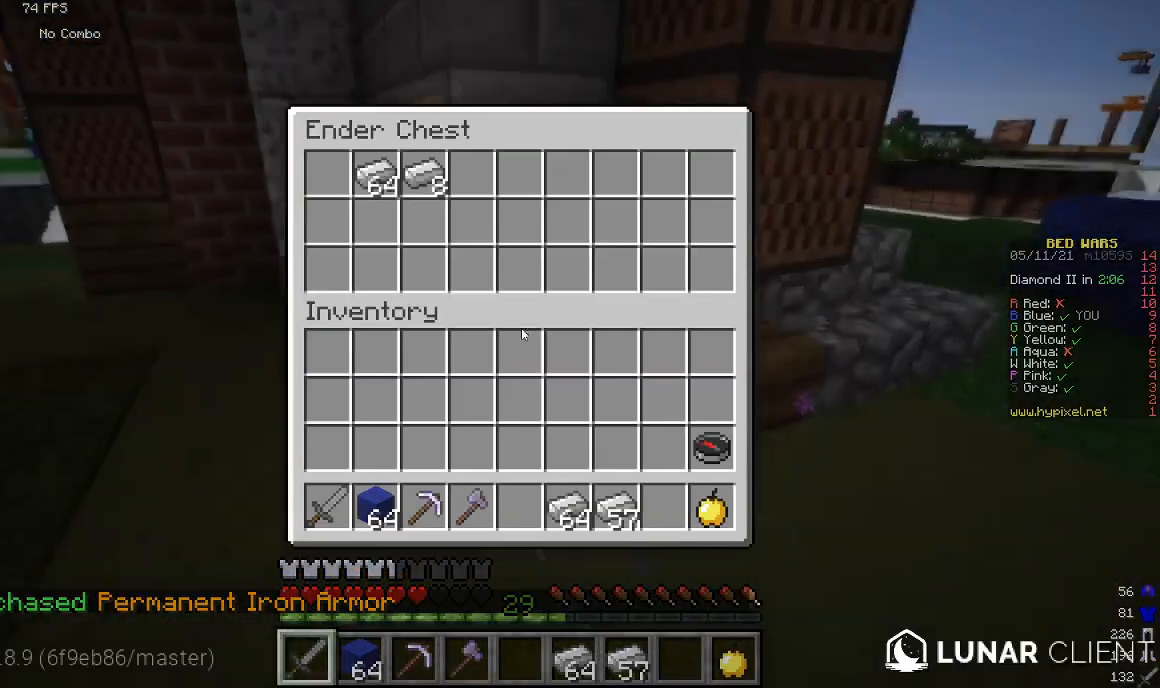
Gameplay with keyboard and mouse; each line is a JSON object with the keys and mouse buttons held at the frame after it. "events" lists presses ("down") and releases ("up") of "a", "d", "s", "w", "mouse_left" and "mouse_right" between this image and that frame as [ms after this image, input, new state], when the widget could be followed in between. "mouse_left", "mouse_right" = the "left", "right" buttons of the "mouse" list. No other keys are recorded. Fast repeated clicks can show as one long hold. Mouse movement is not recorded.
{"keys": [], "mouse": [], "events": []}
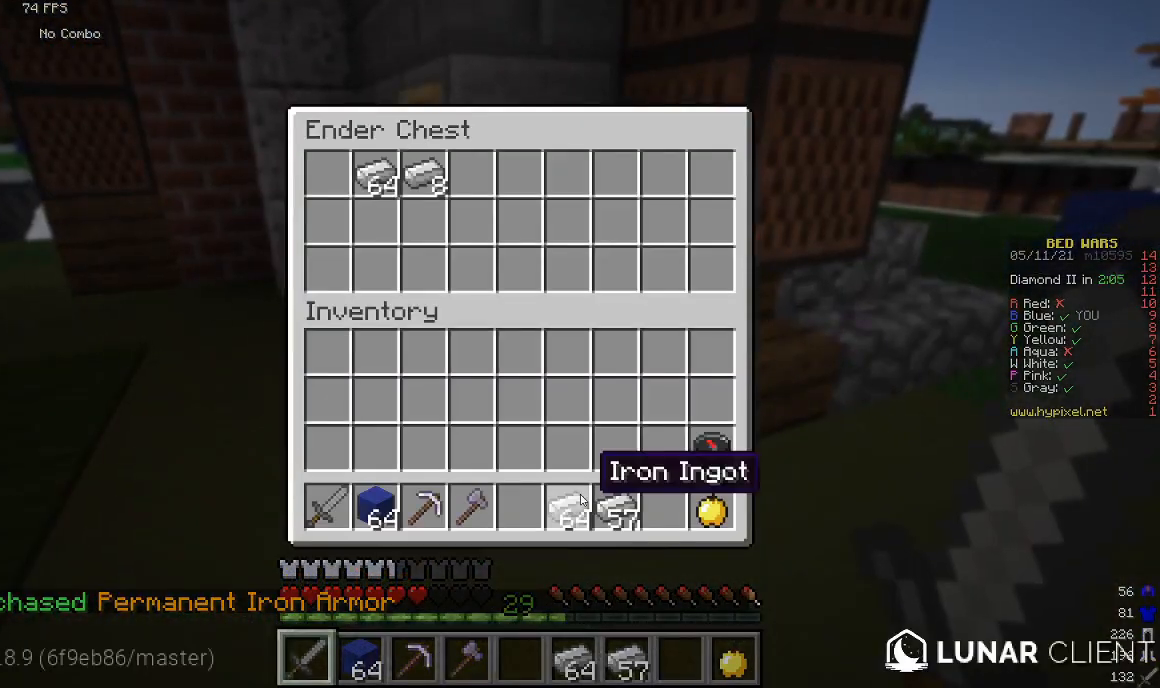
{"keys": [], "mouse": [], "events": []}
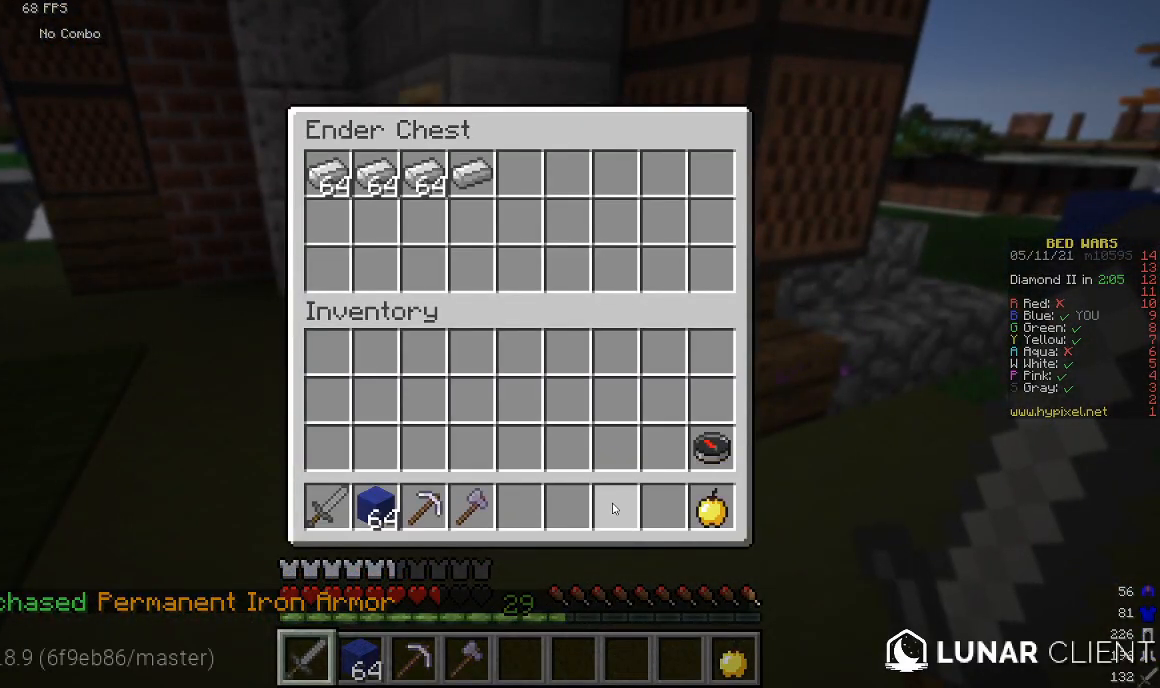
{"keys": [], "mouse": [], "events": []}
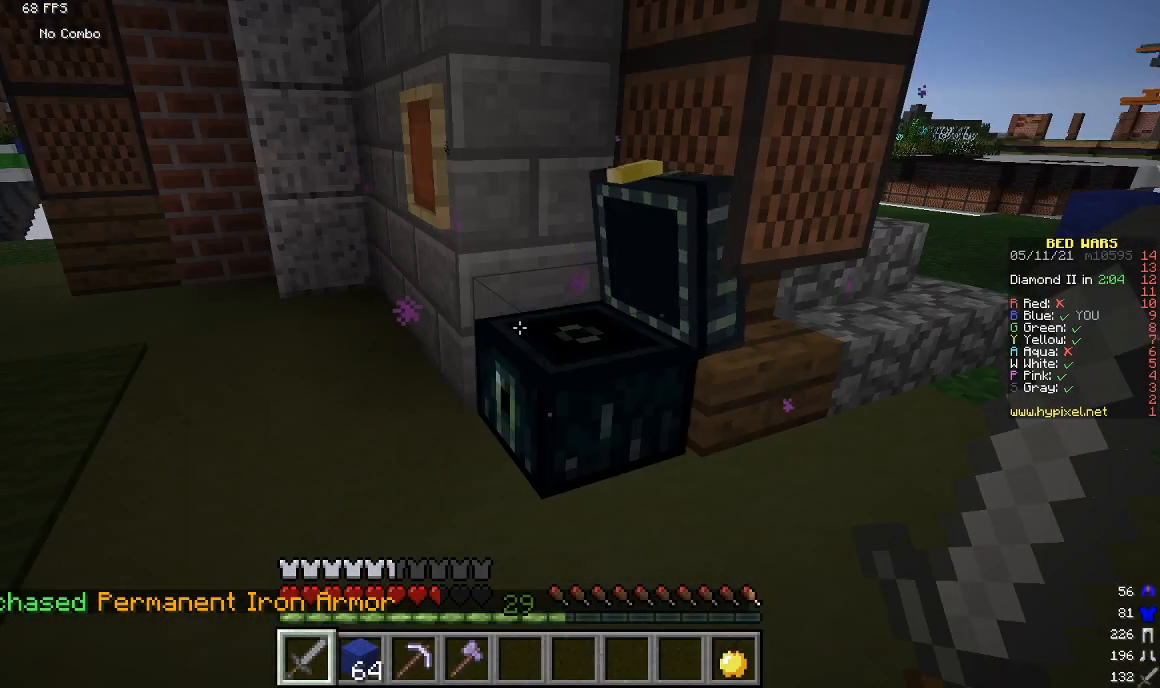
{"keys": [], "mouse": [], "events": []}
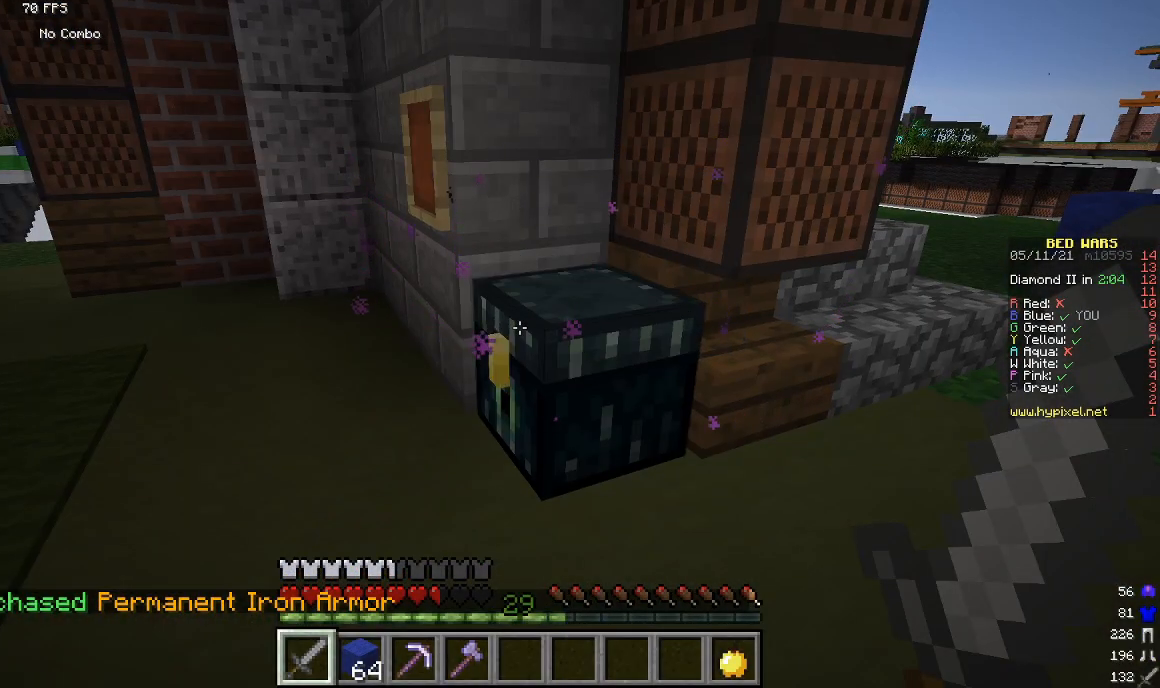
{"keys": [], "mouse": [], "events": []}
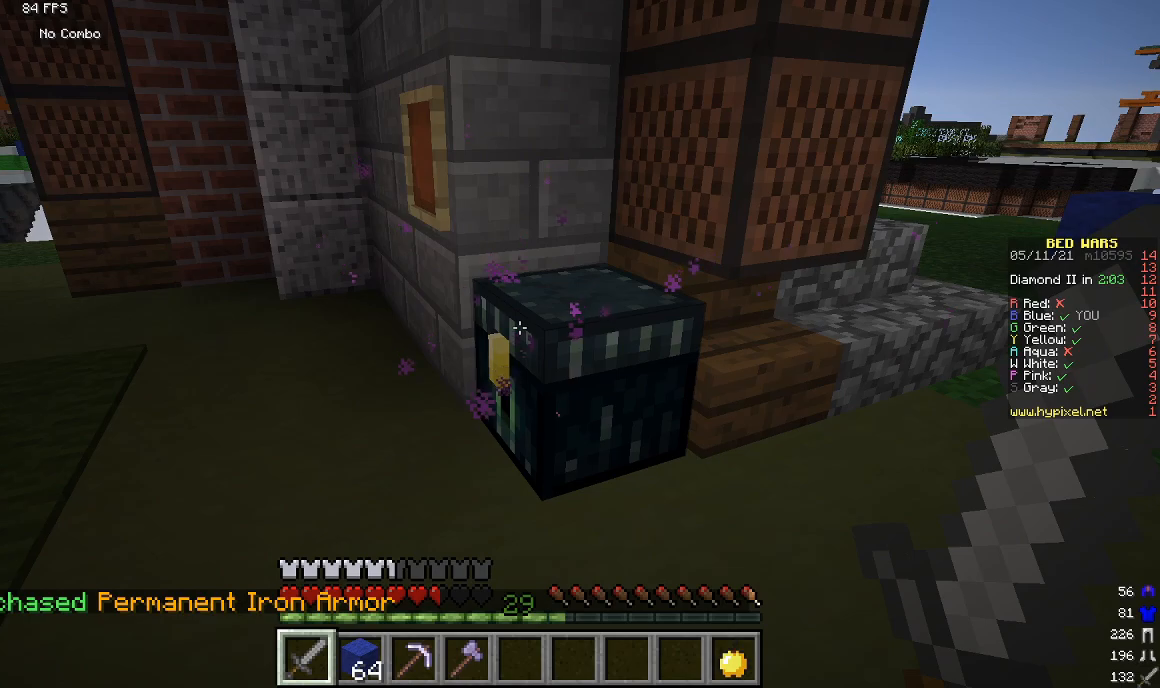
{"keys": [], "mouse": [], "events": []}
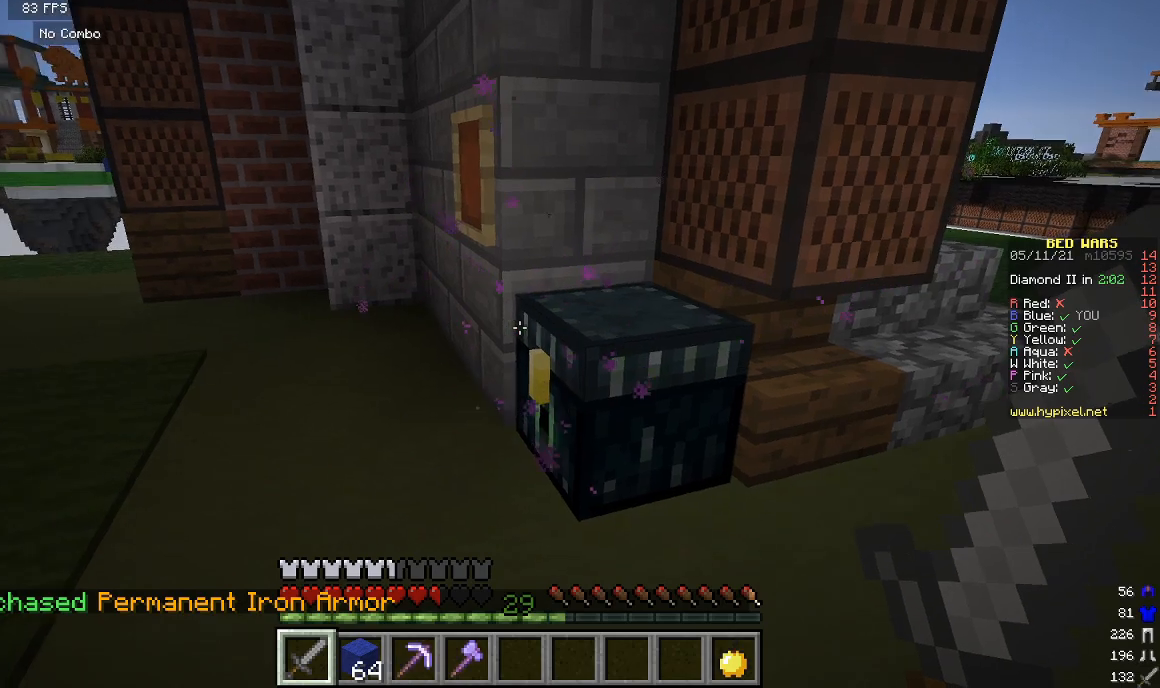
{"keys": [], "mouse": [], "events": []}
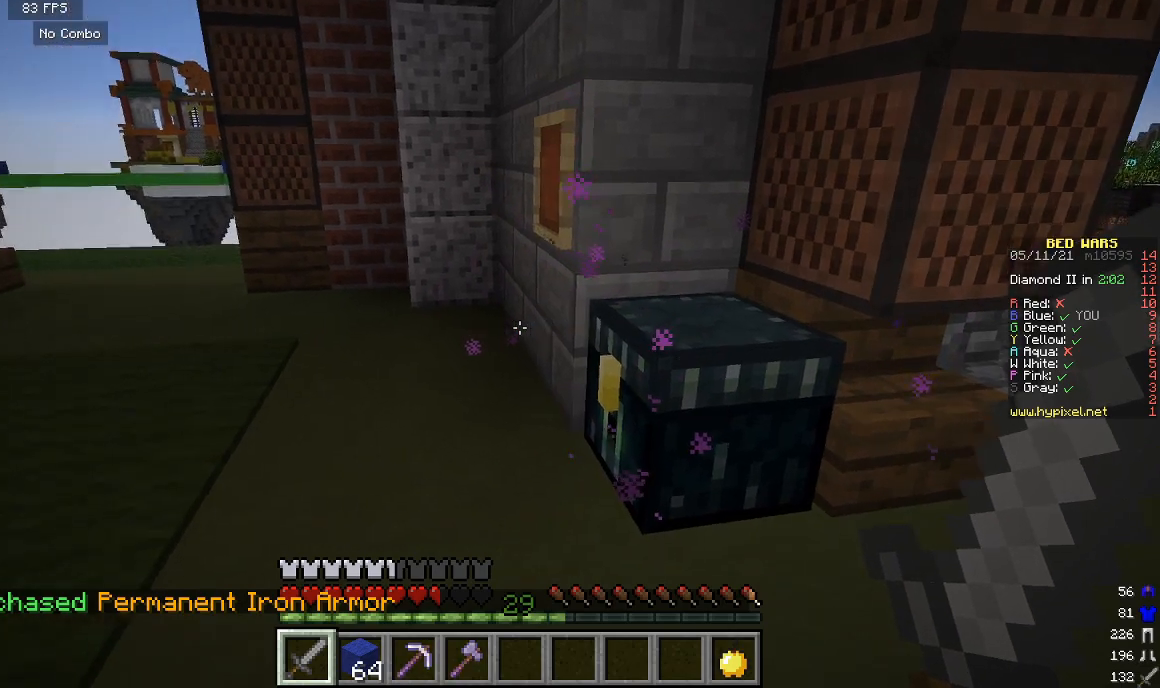
{"keys": ["w"], "mouse": [], "events": [[267, "w", "down"]]}
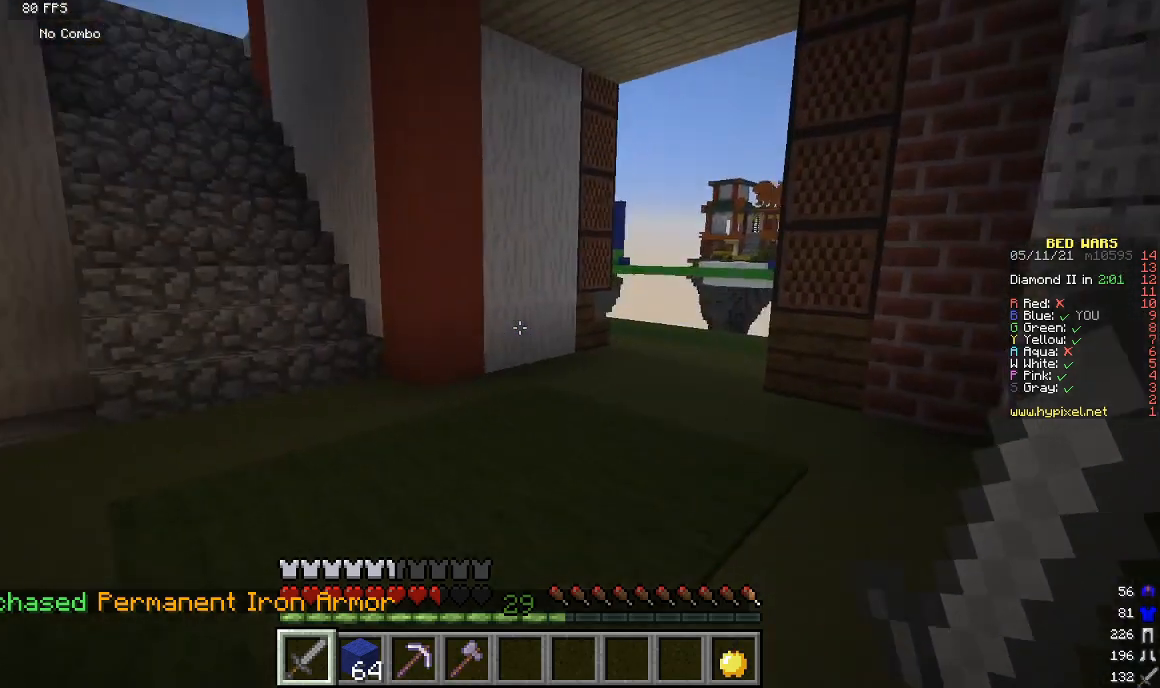
{"keys": ["w"], "mouse": [], "events": []}
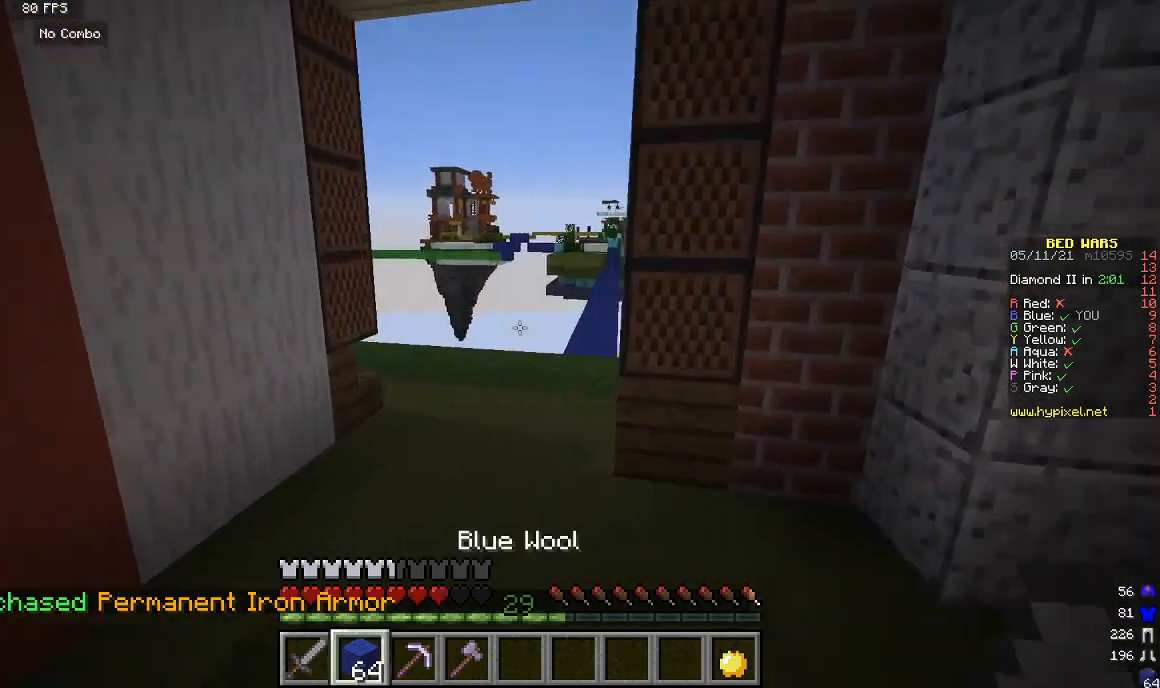
{"keys": ["w"], "mouse": [], "events": []}
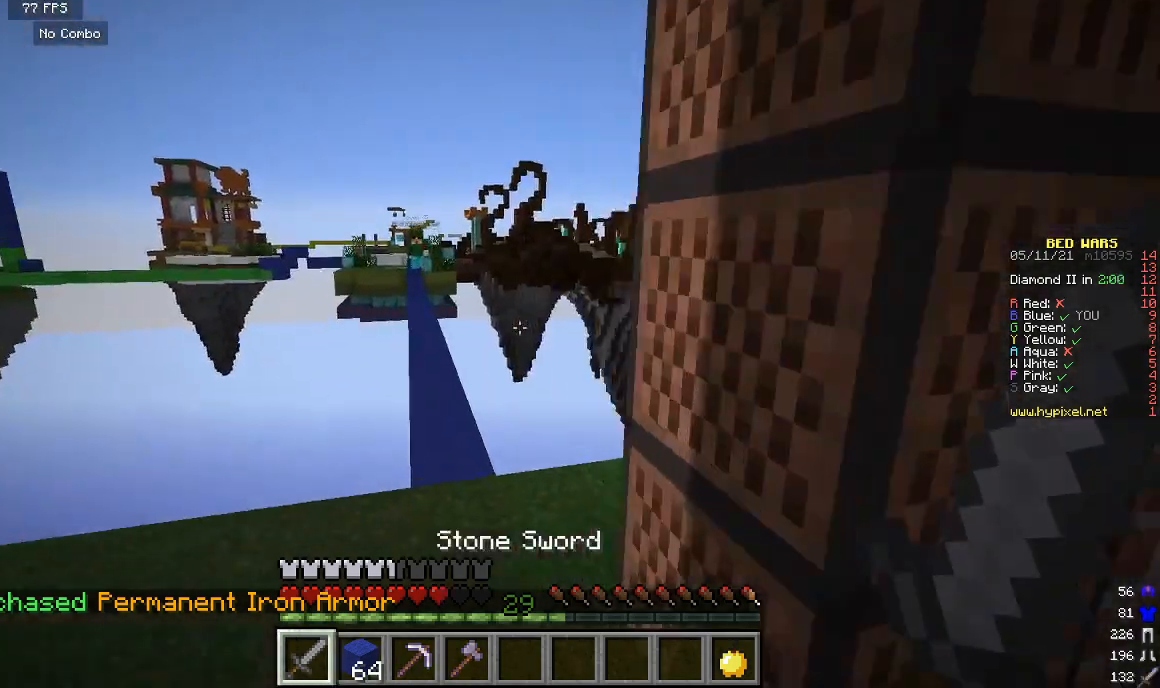
{"keys": ["s"], "mouse": [], "events": [[333, "w", "up"], [467, "s", "down"]]}
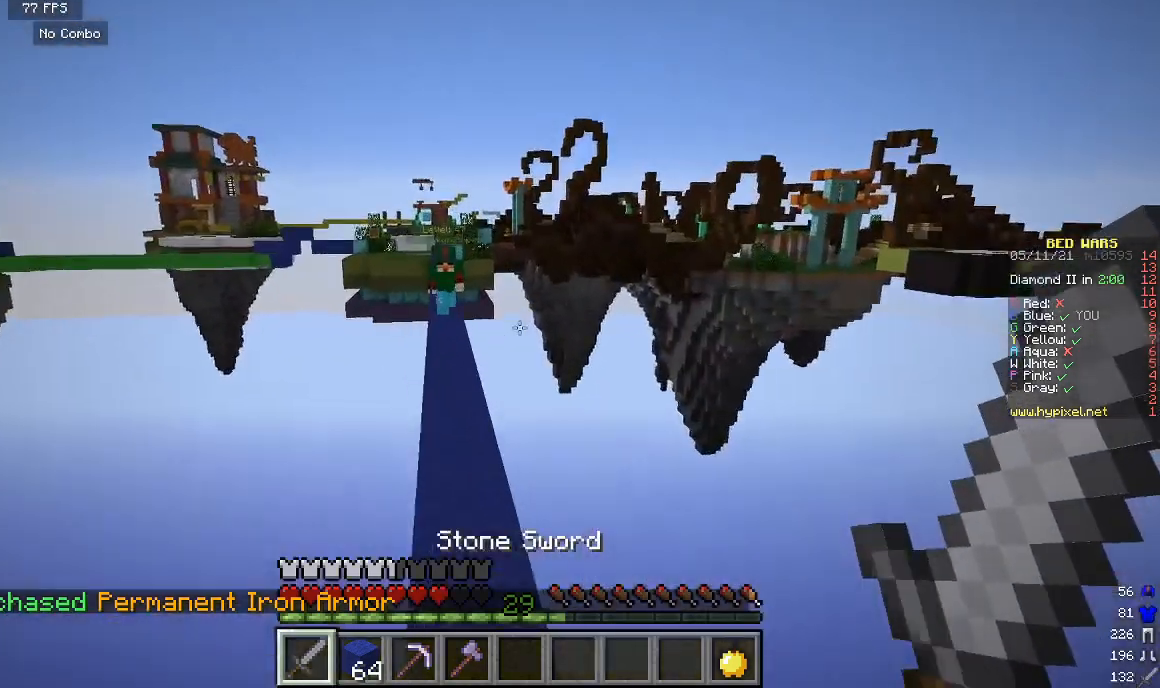
{"keys": ["s"], "mouse": [], "events": []}
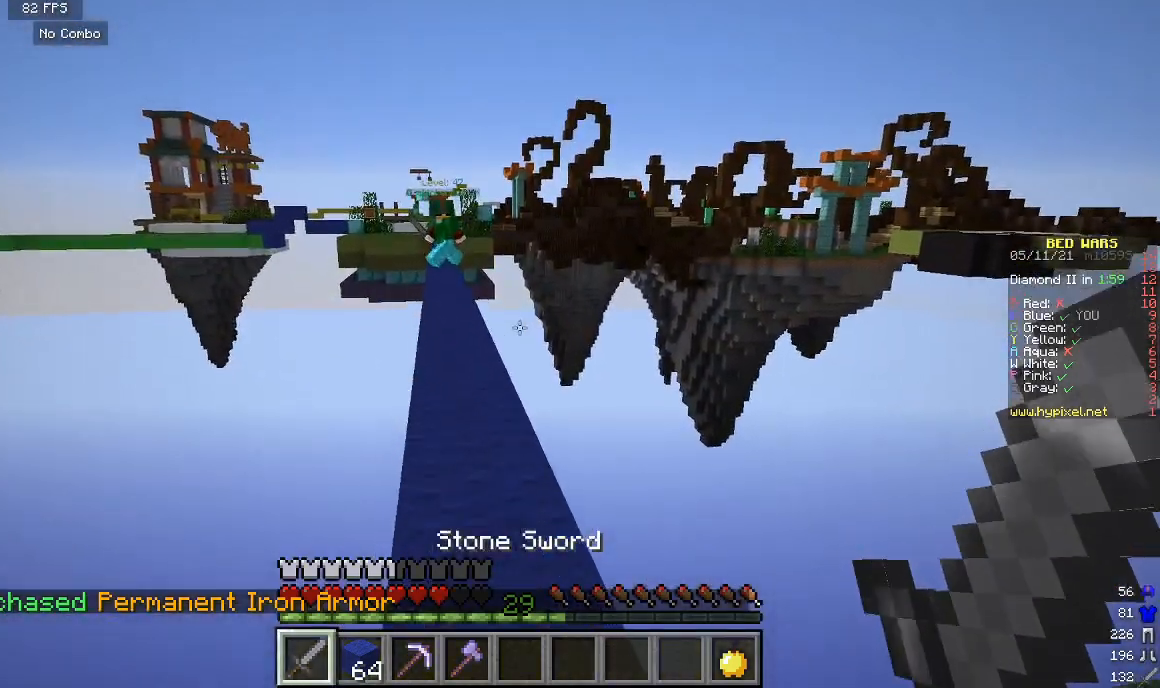
{"keys": ["s"], "mouse": [], "events": []}
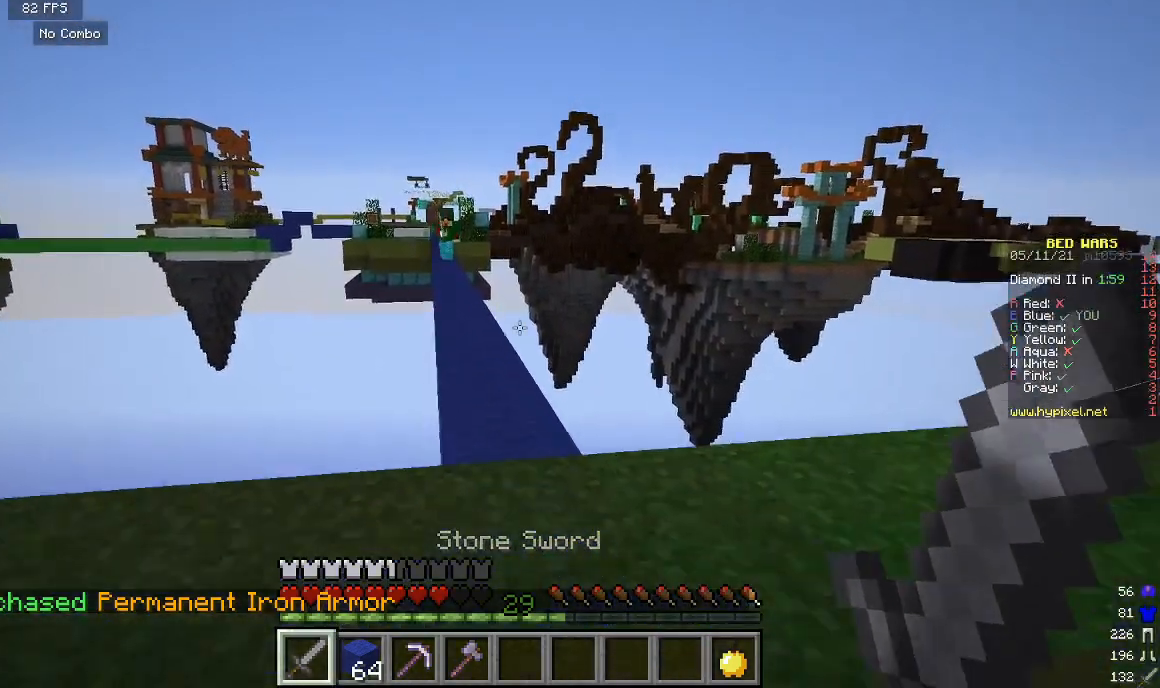
{"keys": ["s"], "mouse": [], "events": []}
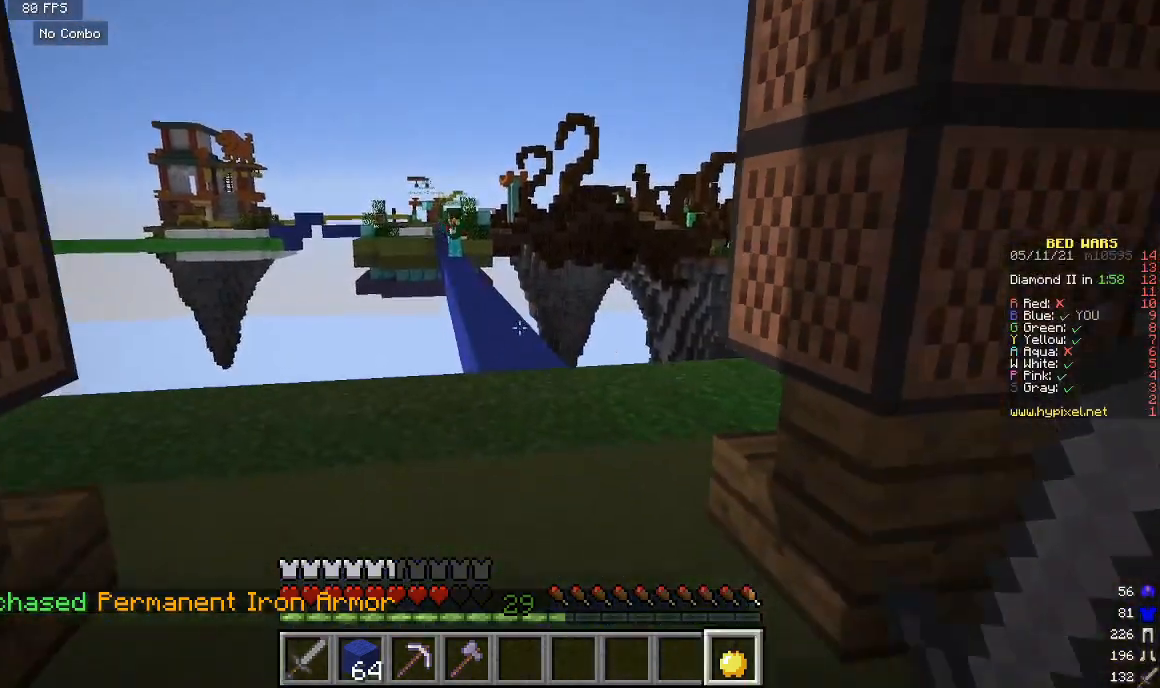
{"keys": [], "mouse": ["right"], "events": [[67, "s", "up"], [200, "mouse_right", "down"]]}
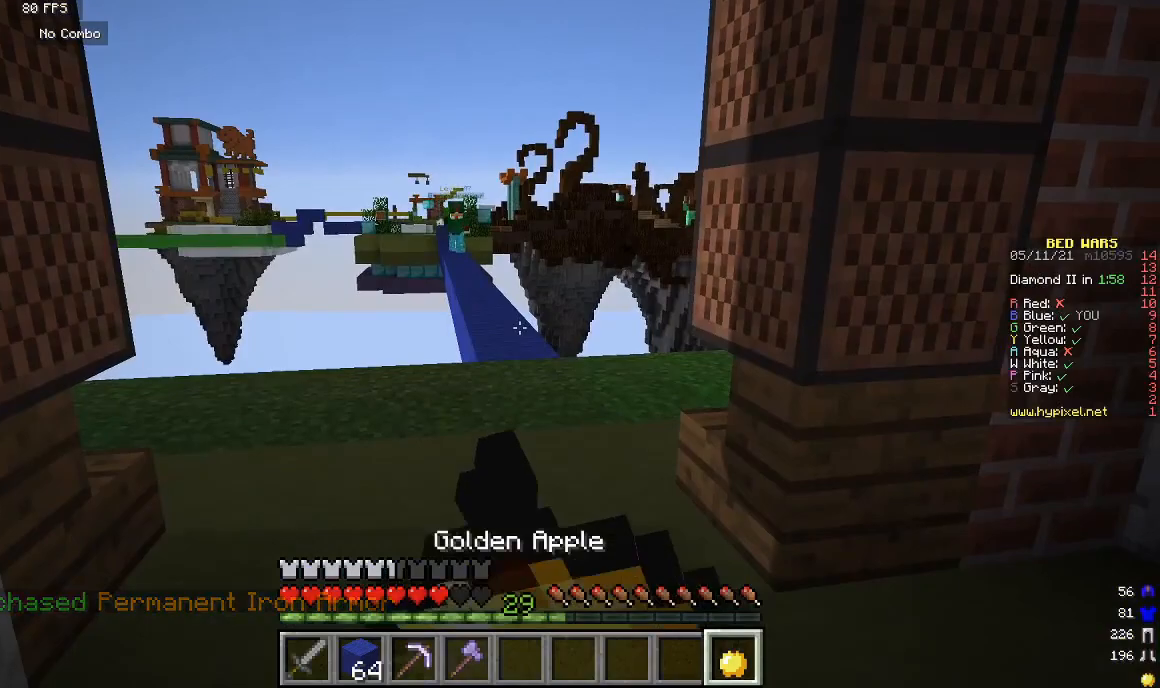
{"keys": ["w"], "mouse": ["right"], "events": [[200, "w", "down"]]}
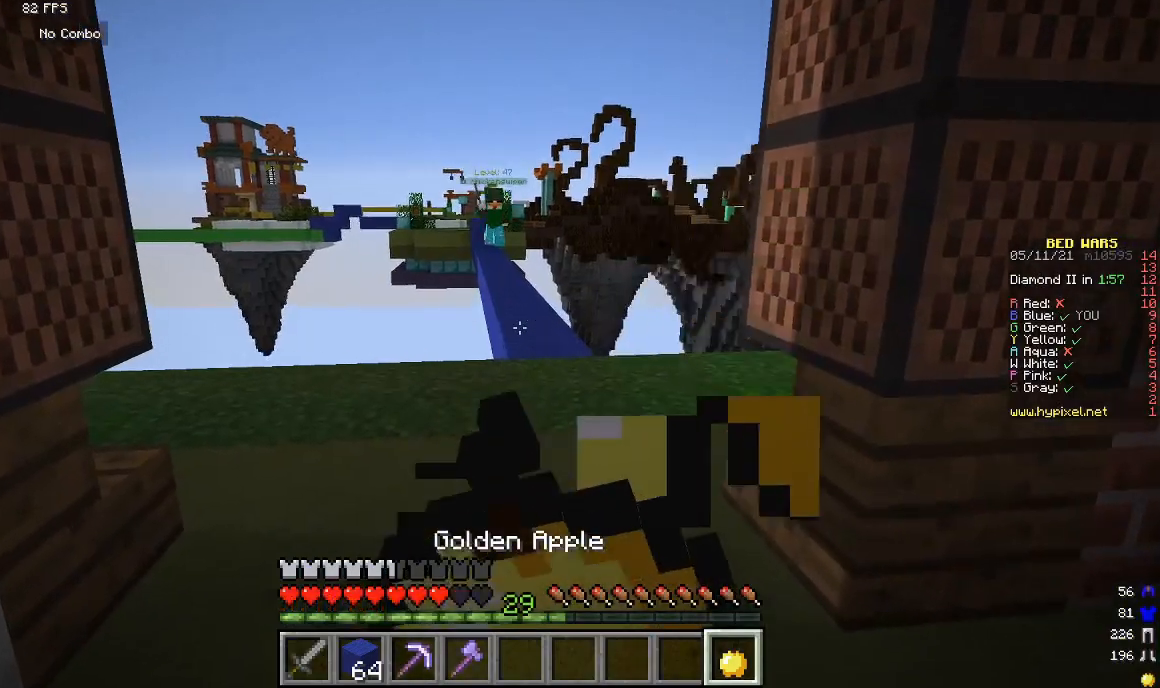
{"keys": ["w"], "mouse": ["right"], "events": []}
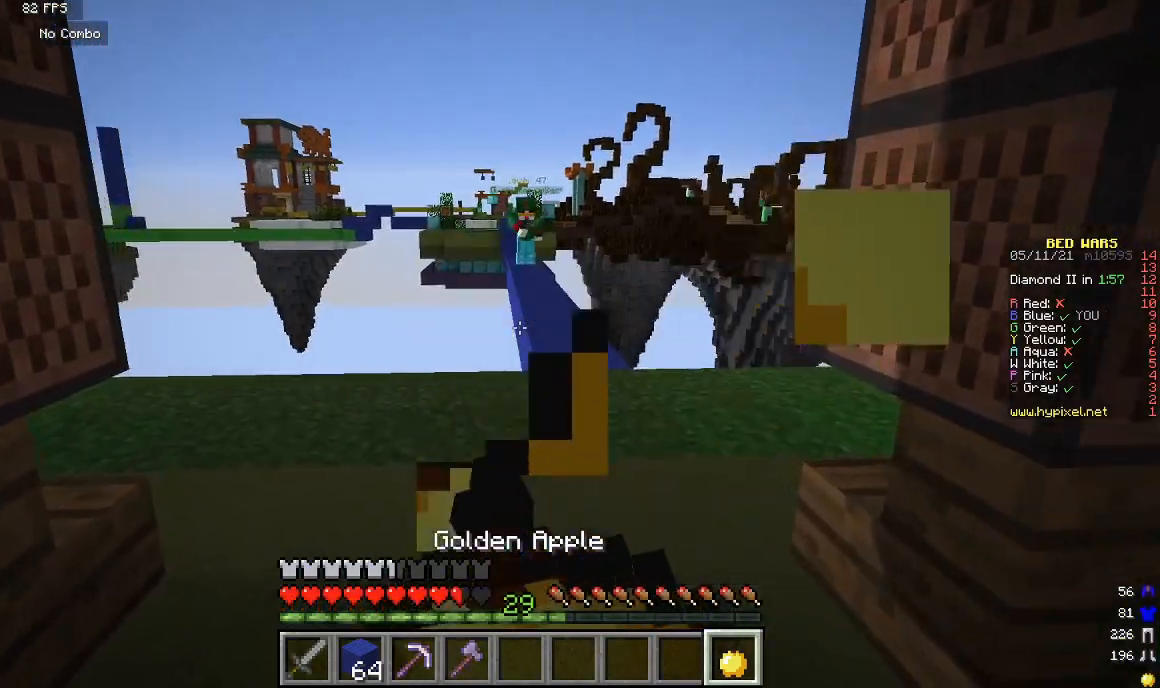
{"keys": ["w"], "mouse": ["right"], "events": []}
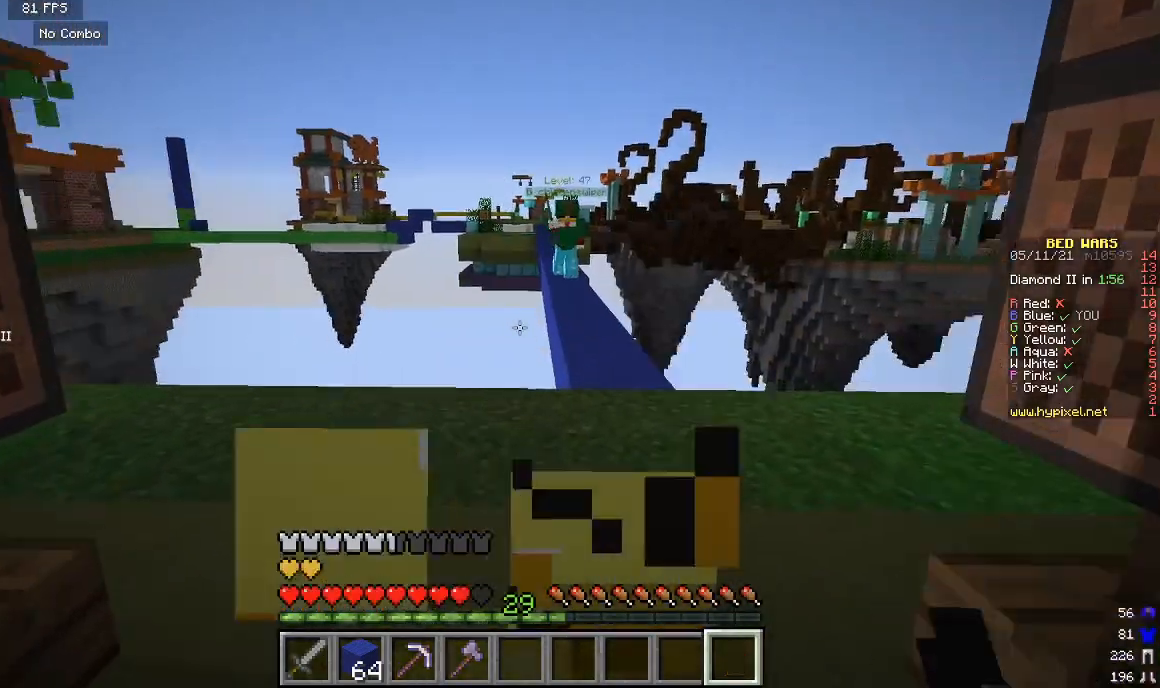
{"keys": ["w"], "mouse": [], "events": [[267, "mouse_right", "up"]]}
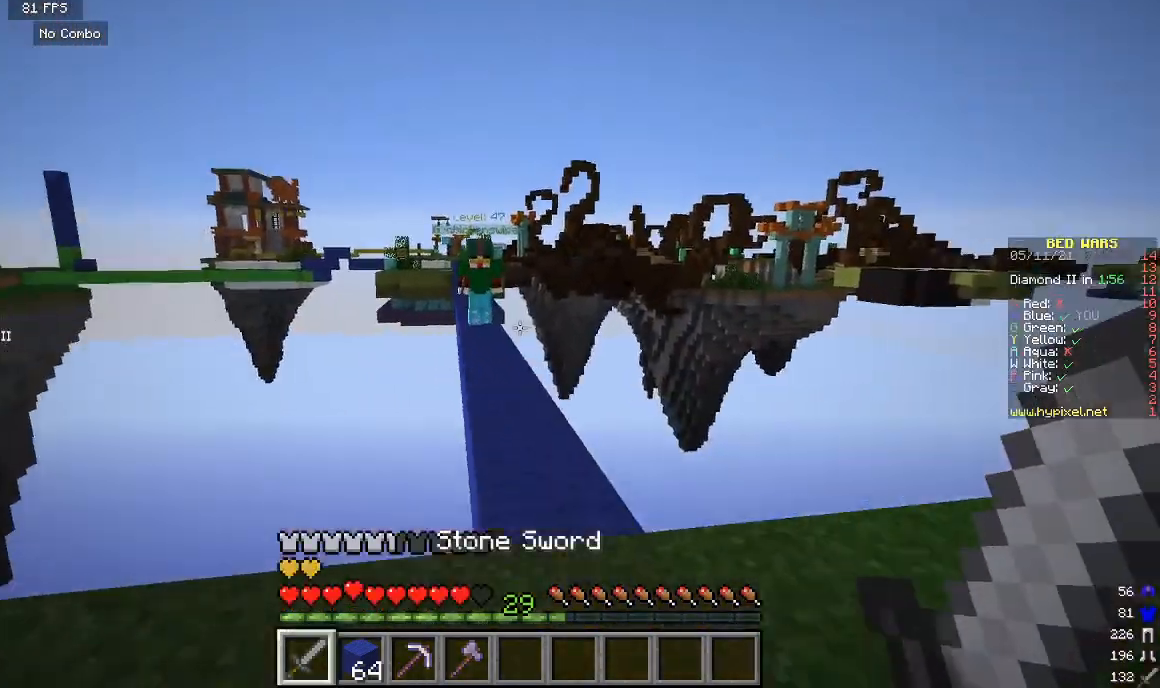
{"keys": ["w"], "mouse": [], "events": []}
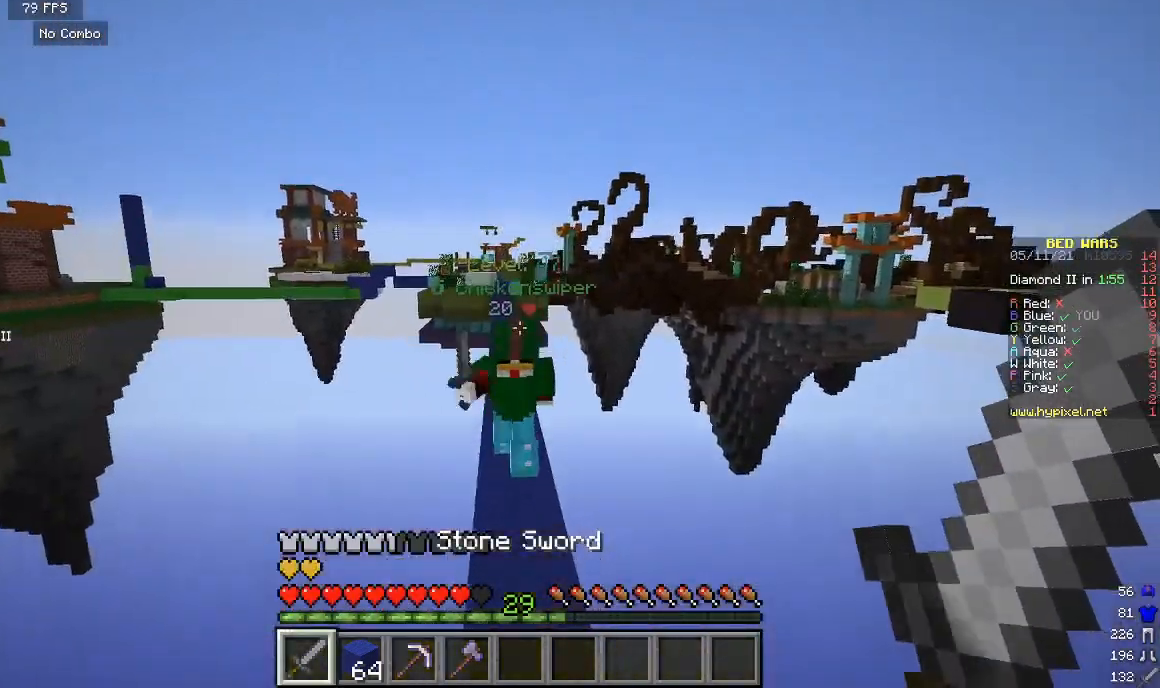
{"keys": ["w"], "mouse": ["left"], "events": [[67, "mouse_left", "down"], [200, "mouse_left", "up"], [267, "mouse_left", "down"], [400, "mouse_left", "up"], [433, "mouse_left", "down"]]}
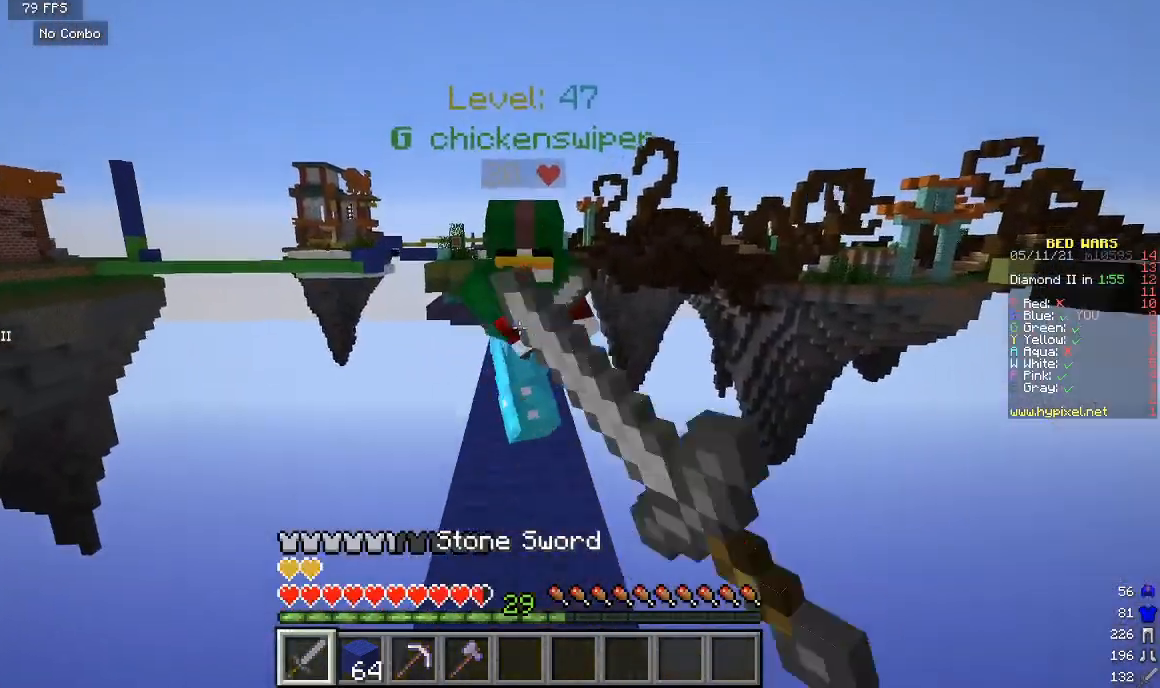
{"keys": ["w"], "mouse": ["left"], "events": []}
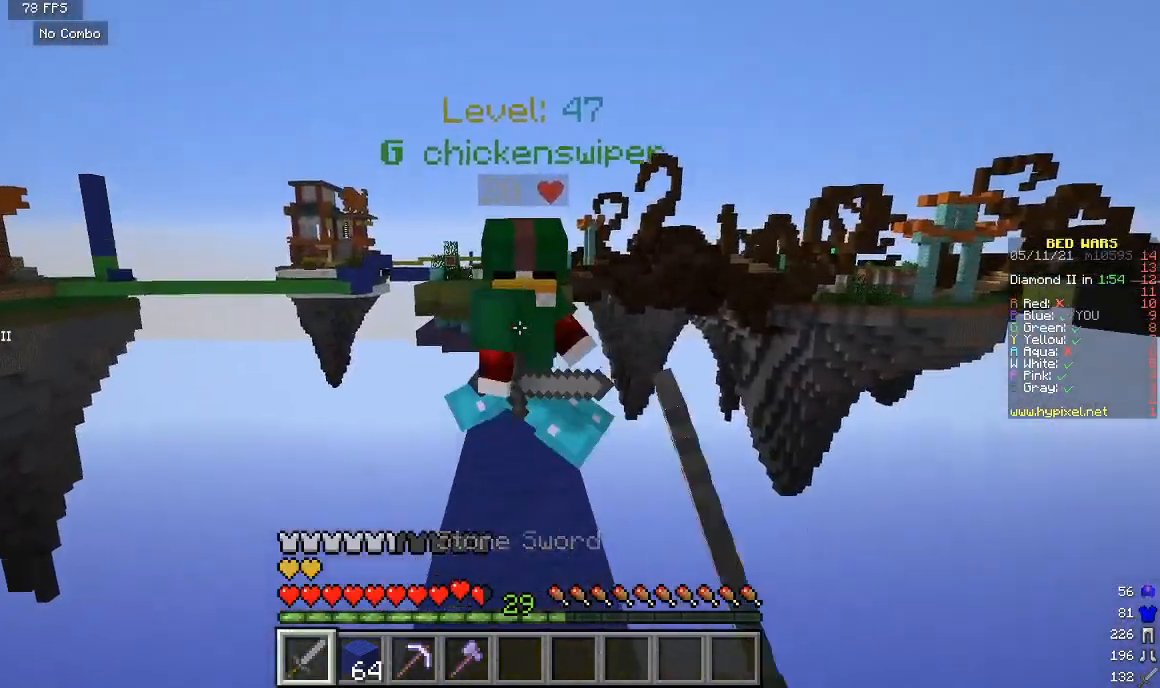
{"keys": ["w"], "mouse": ["left"], "events": []}
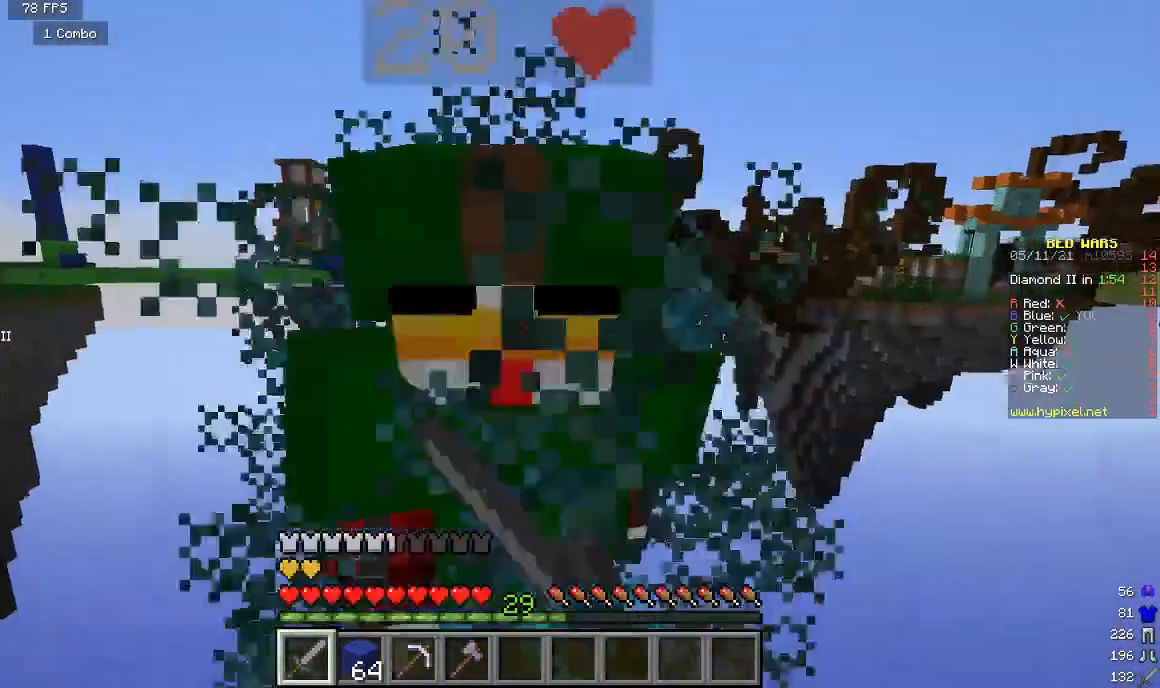
{"keys": ["w"], "mouse": [], "events": [[500, "mouse_left", "up"]]}
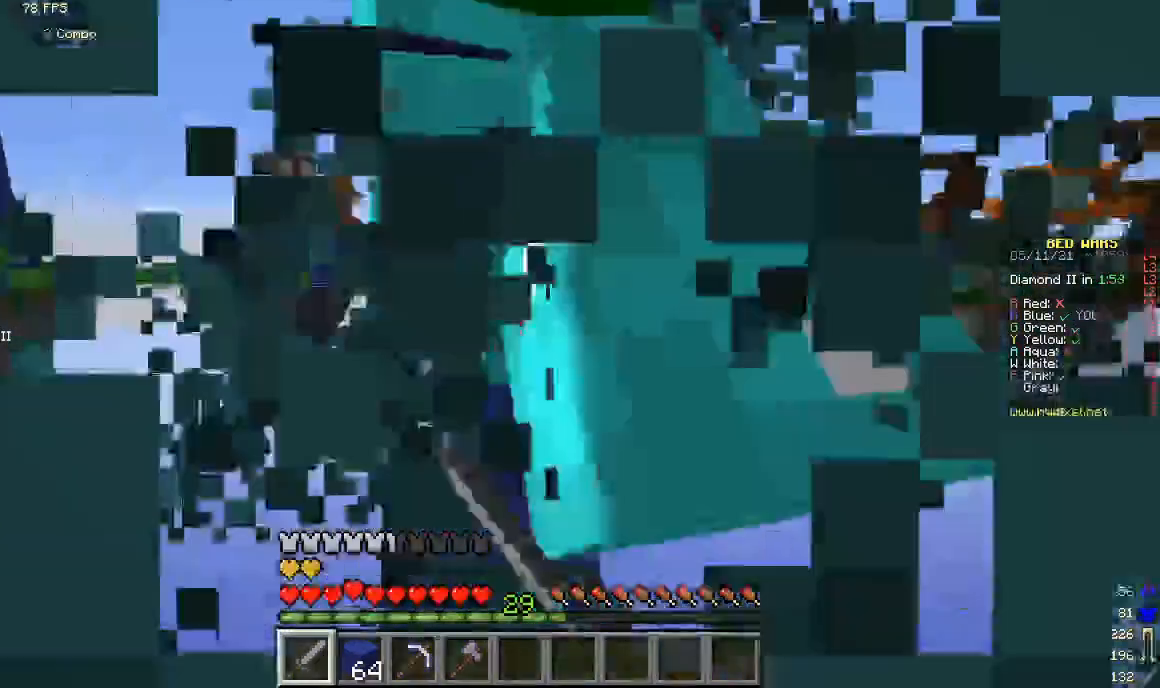
{"keys": ["w"], "mouse": ["left"], "events": [[33, "mouse_left", "down"]]}
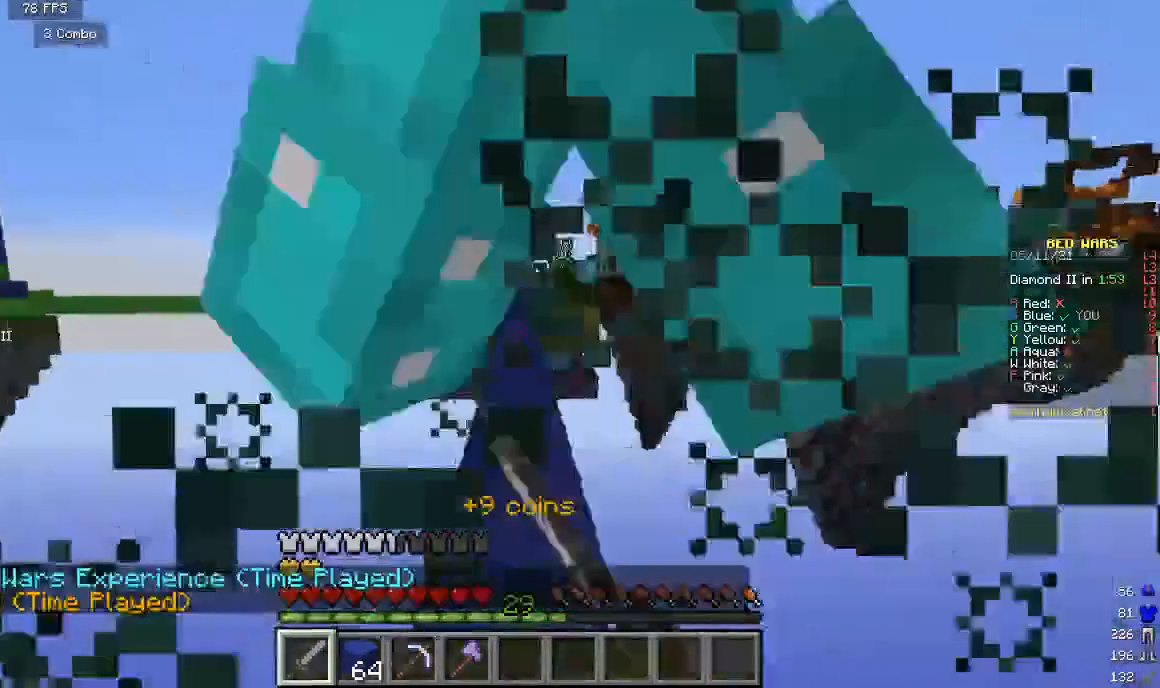
{"keys": ["w"], "mouse": ["left"], "events": []}
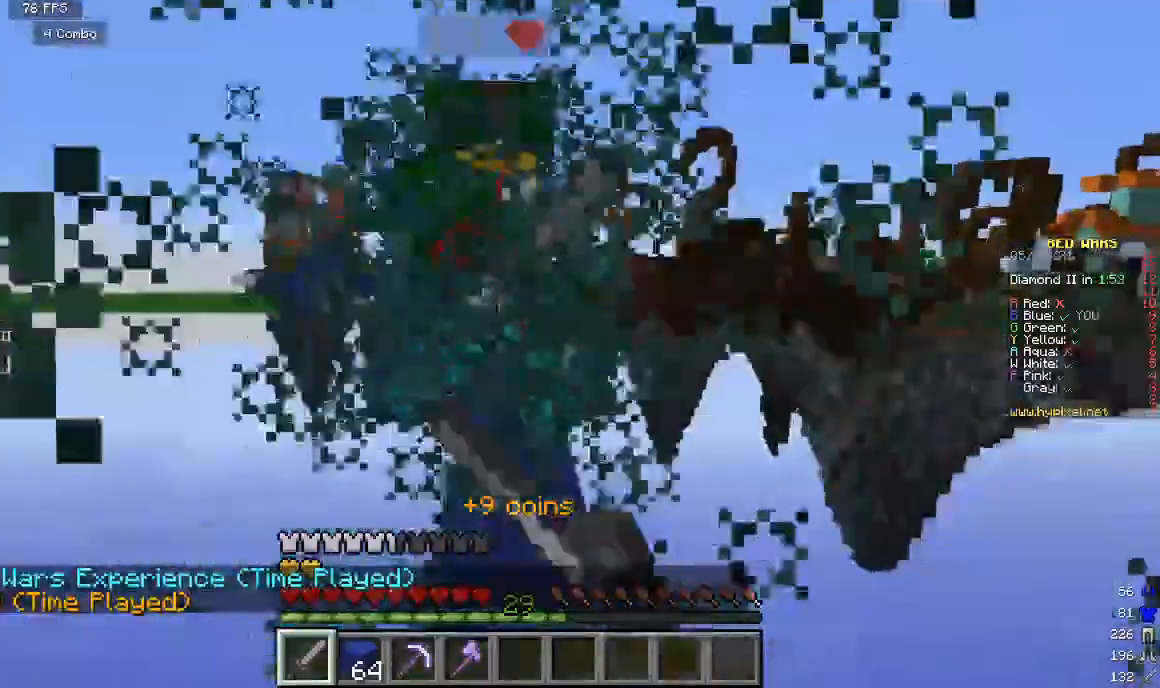
{"keys": ["w"], "mouse": ["left"], "events": []}
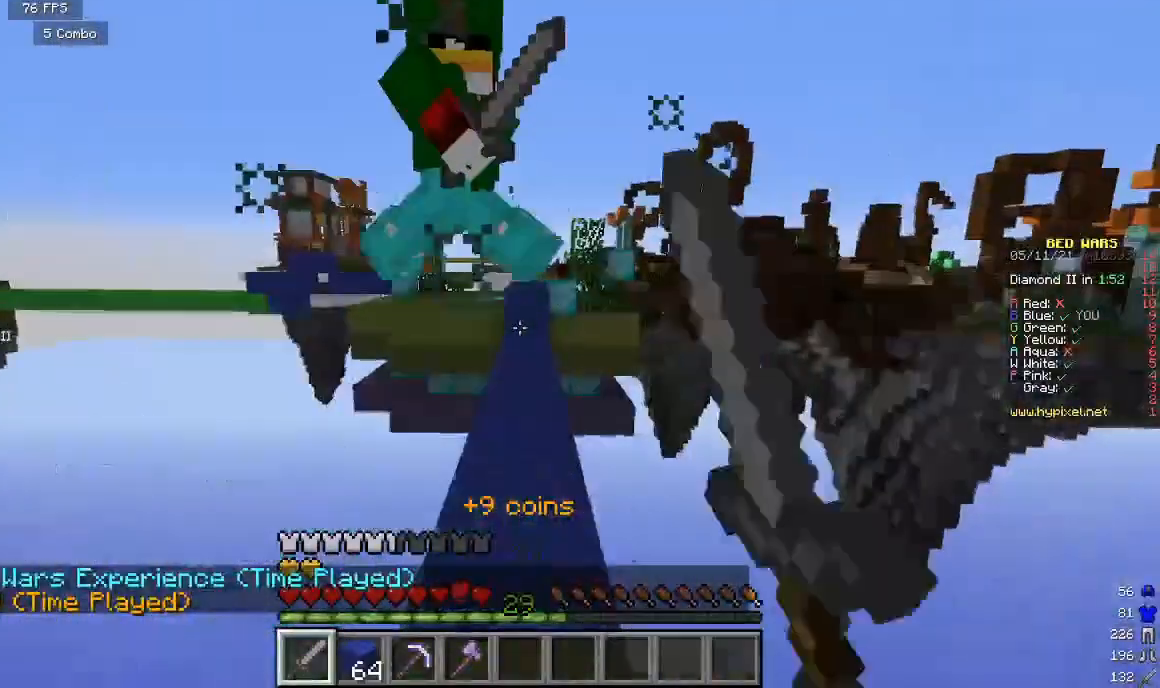
{"keys": ["w"], "mouse": ["left"], "events": []}
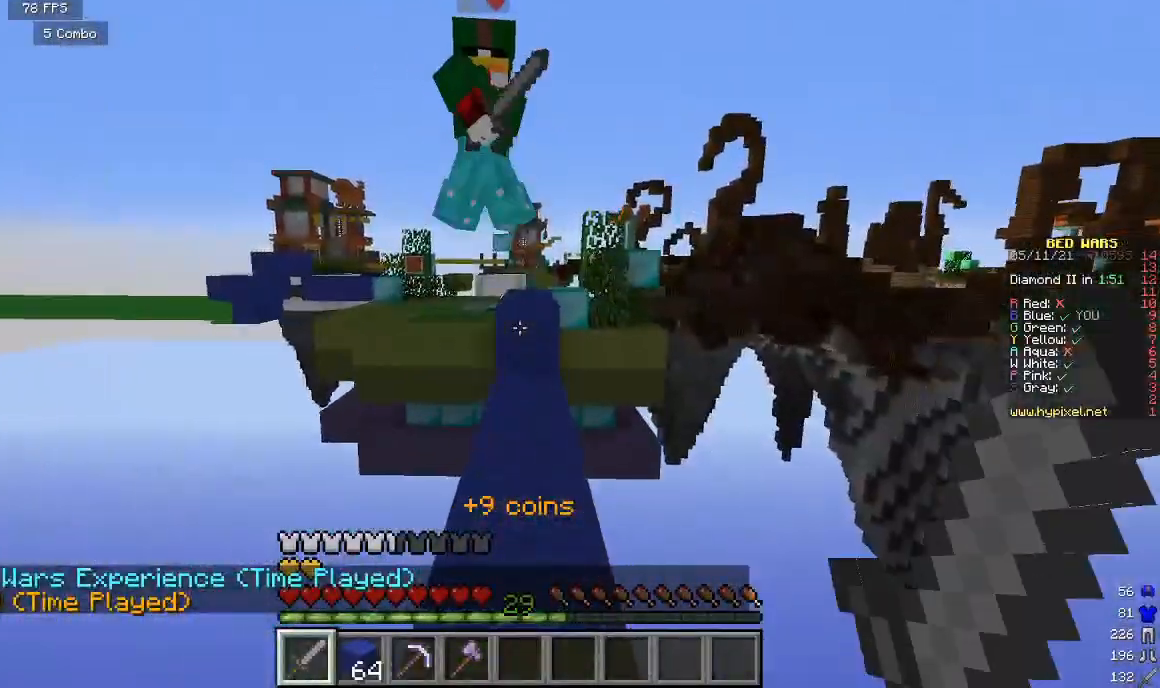
{"keys": ["w"], "mouse": ["left"], "events": []}
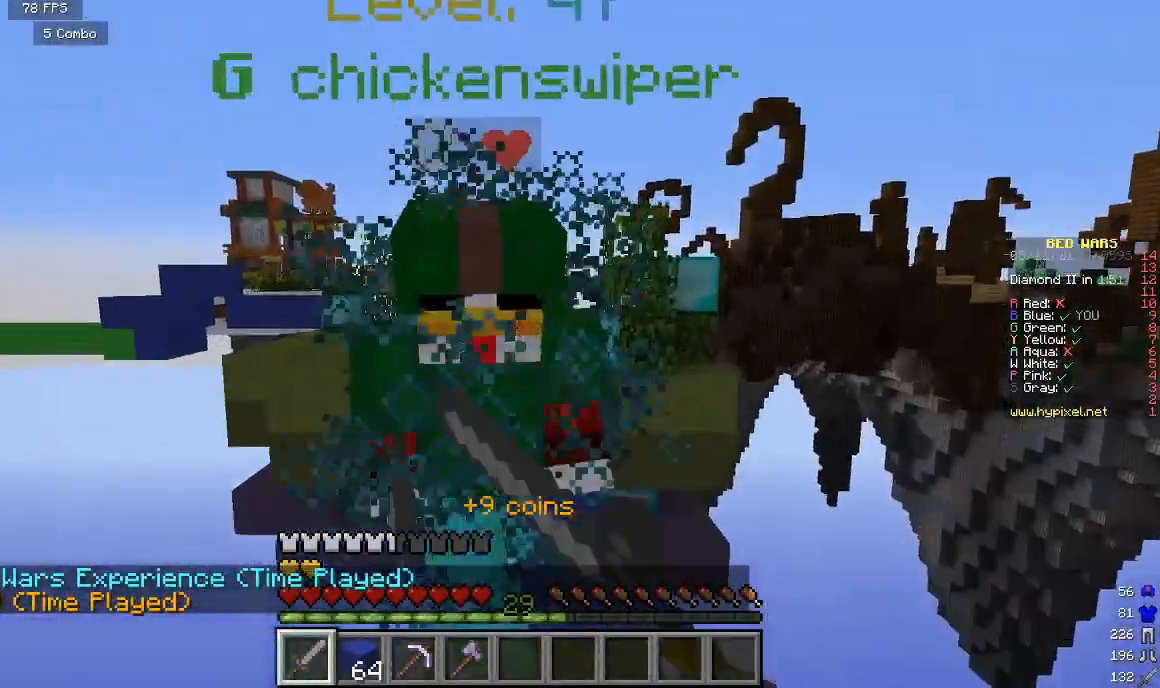
{"keys": ["w"], "mouse": ["left"], "events": [[400, "mouse_left", "up"], [467, "mouse_left", "down"]]}